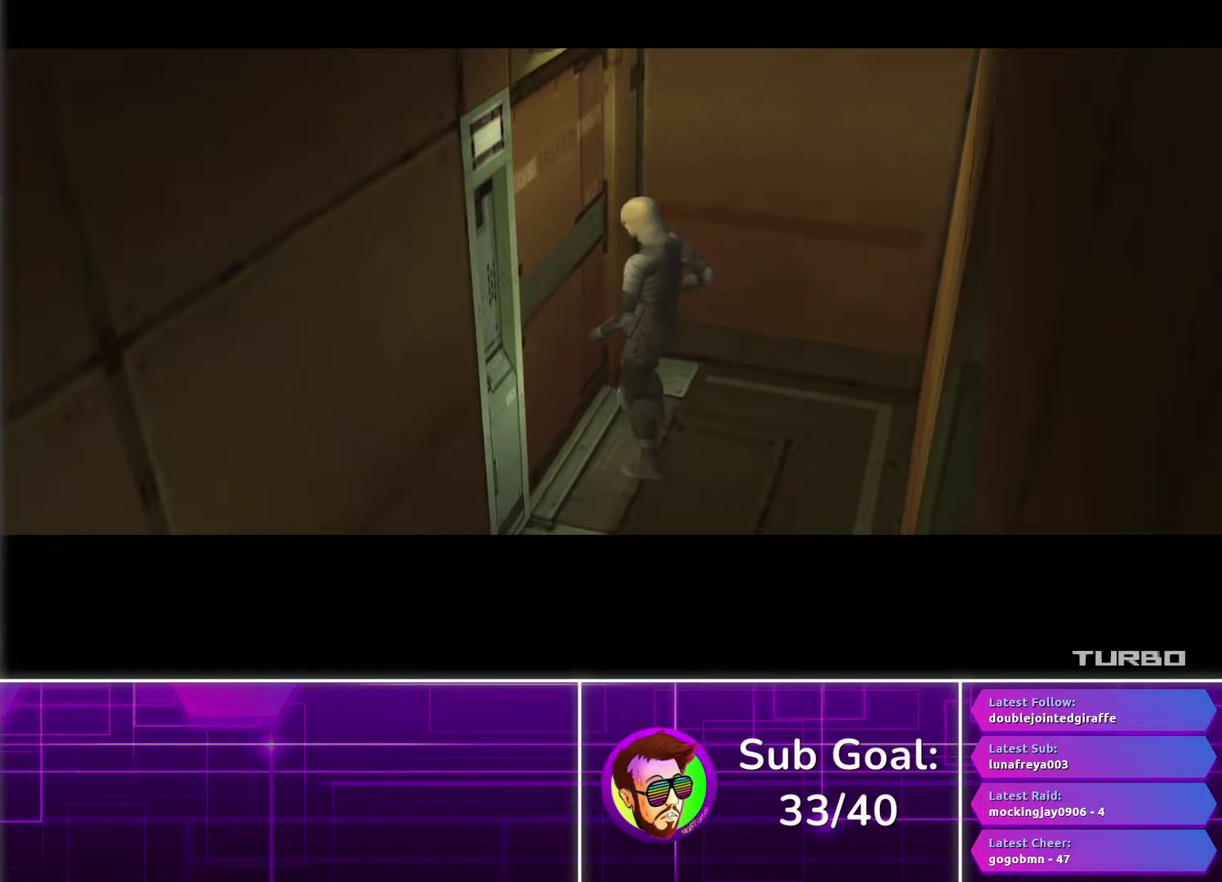
Gameplay with a controller (PlayStation layout); each line is a JSON object with the inputs held at the frame after it. "events" lists button and stick changes between this image and that frame as [ms after this image, input, new state], when the widget could be followed in between.
{"buttons": ["CROSS"], "left_stick": "center", "right_stick": "center", "events": []}
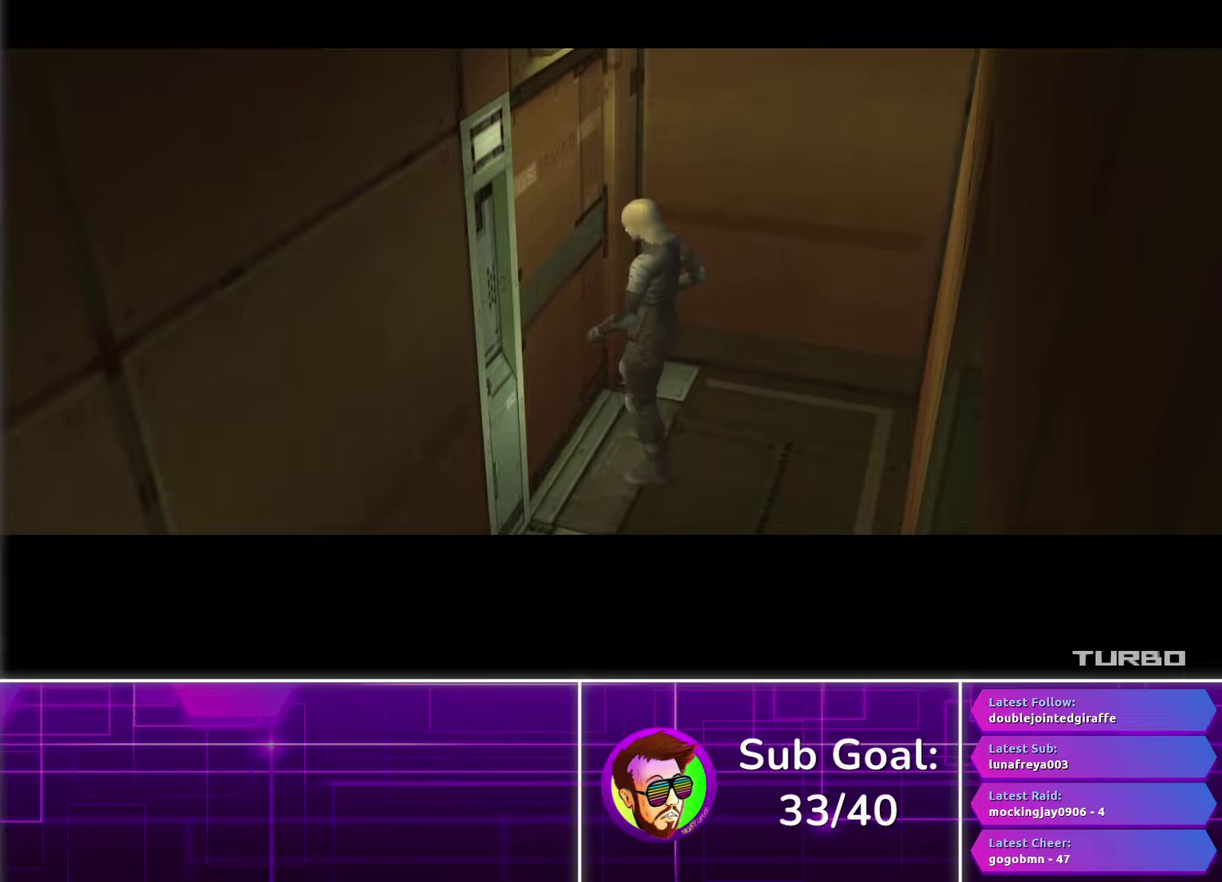
{"buttons": ["CROSS"], "left_stick": "center", "right_stick": "center", "events": []}
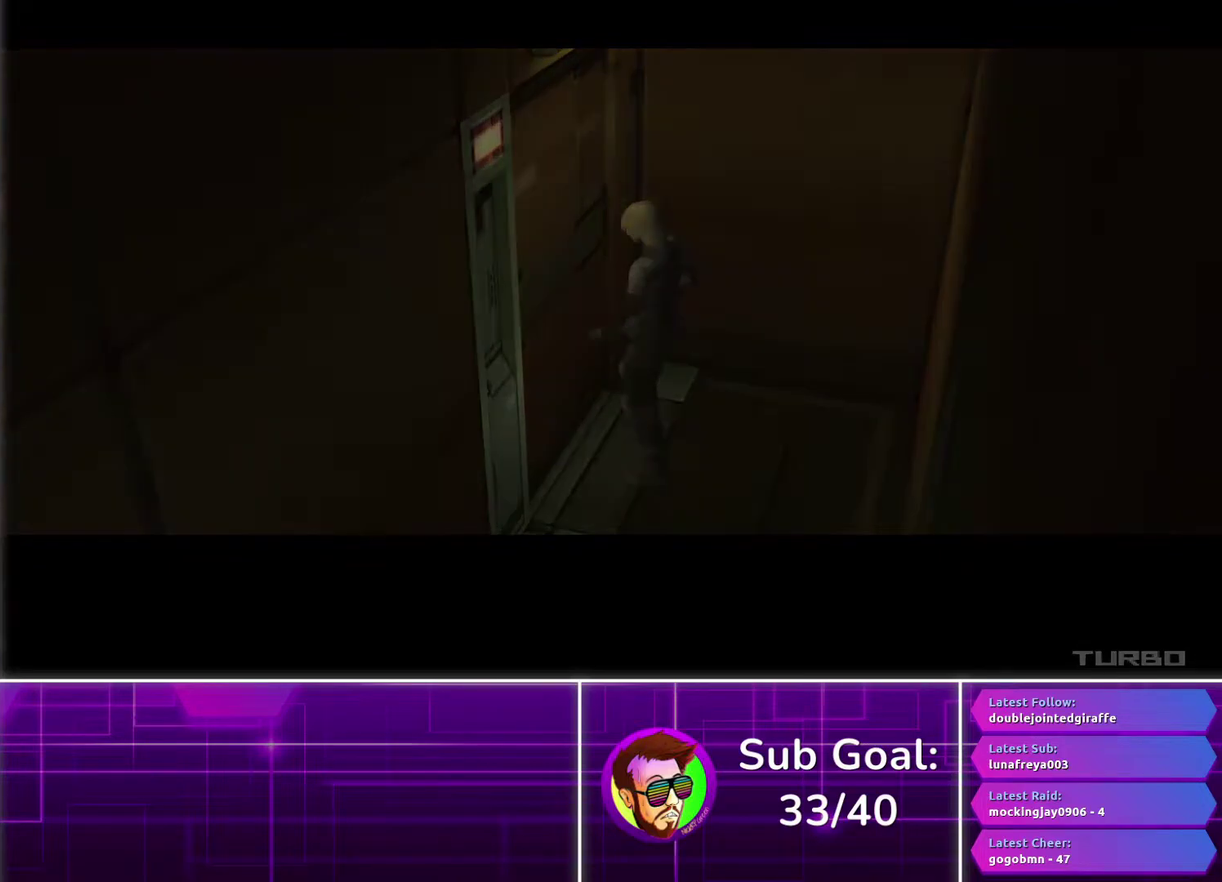
{"buttons": ["CROSS"], "left_stick": "center", "right_stick": "center", "events": []}
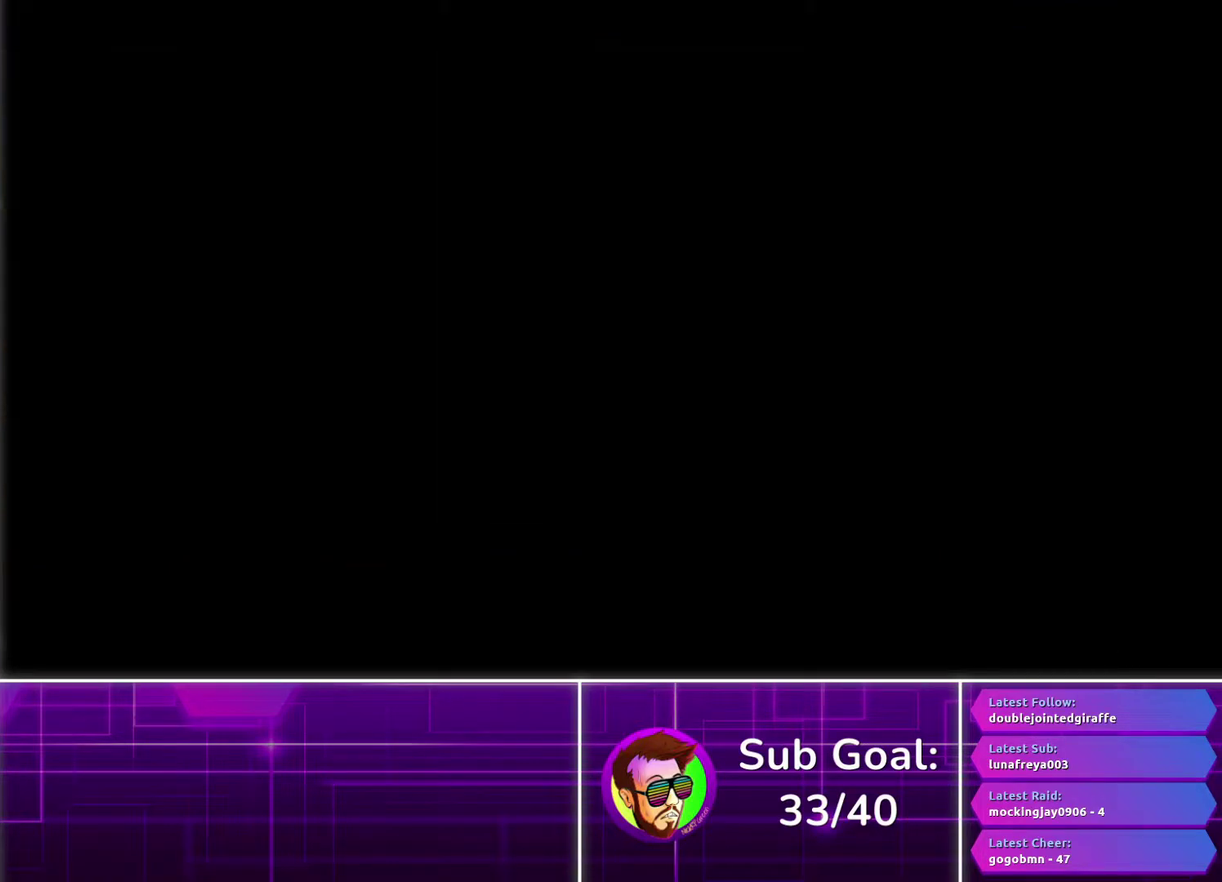
{"buttons": ["CROSS"], "left_stick": "center", "right_stick": "center", "events": []}
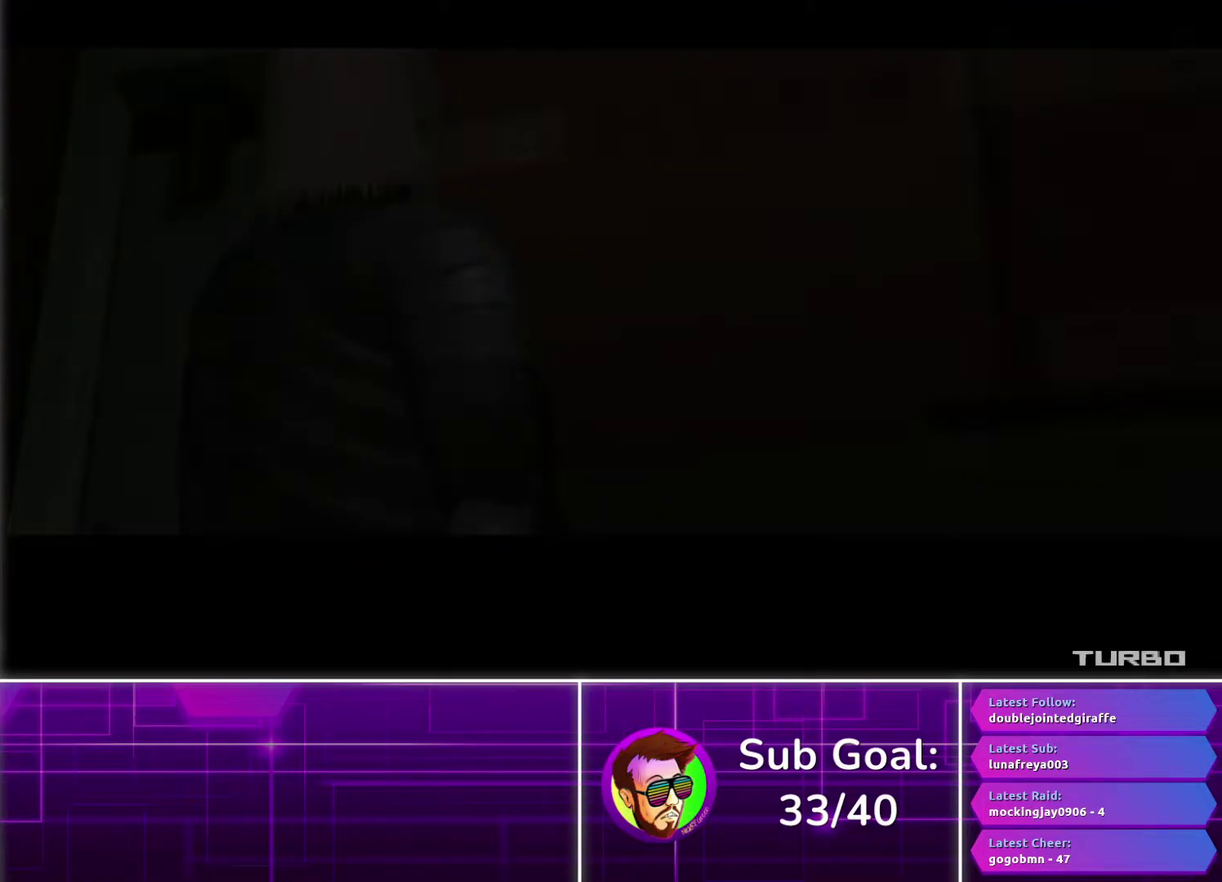
{"buttons": ["CROSS"], "left_stick": "center", "right_stick": "center", "events": []}
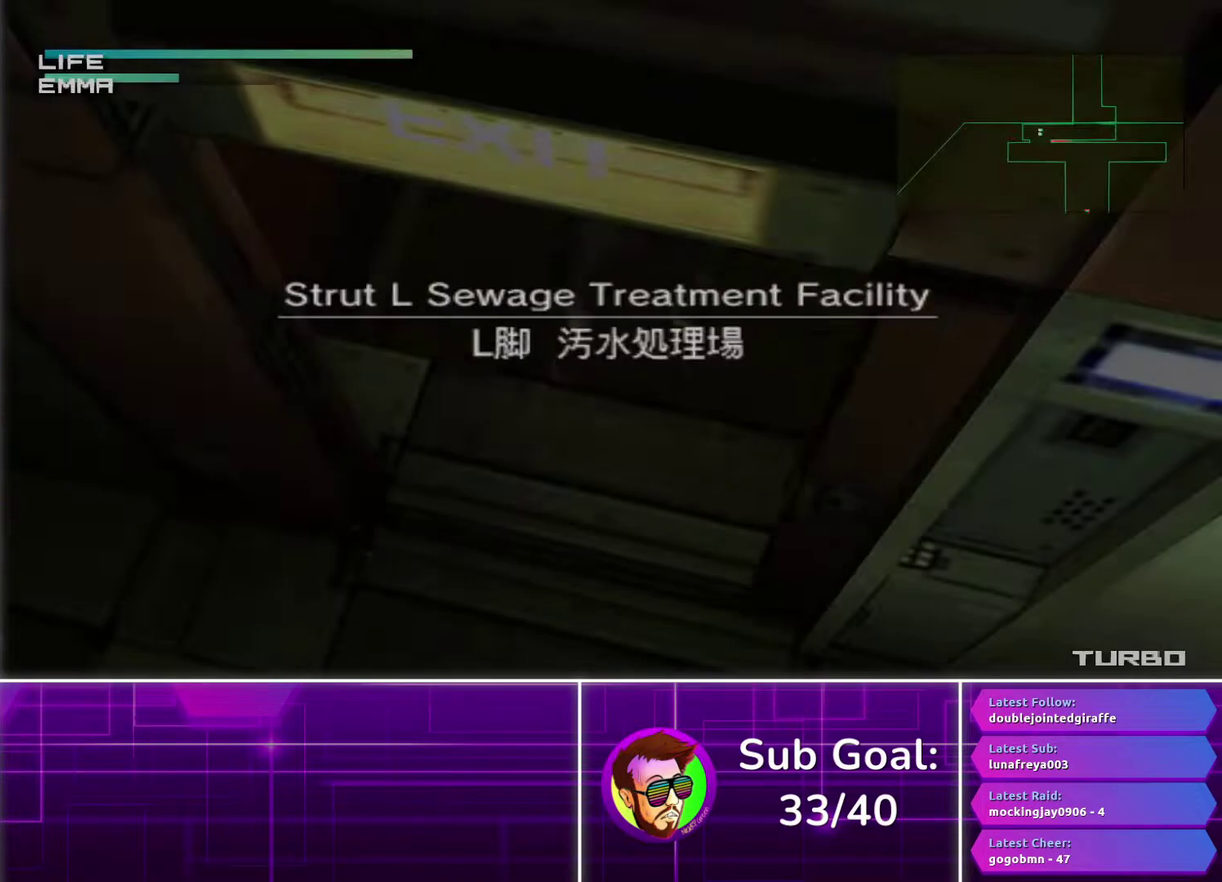
{"buttons": [], "left_stick": "center", "right_stick": "center", "events": [[300, "CROSS", "up"]]}
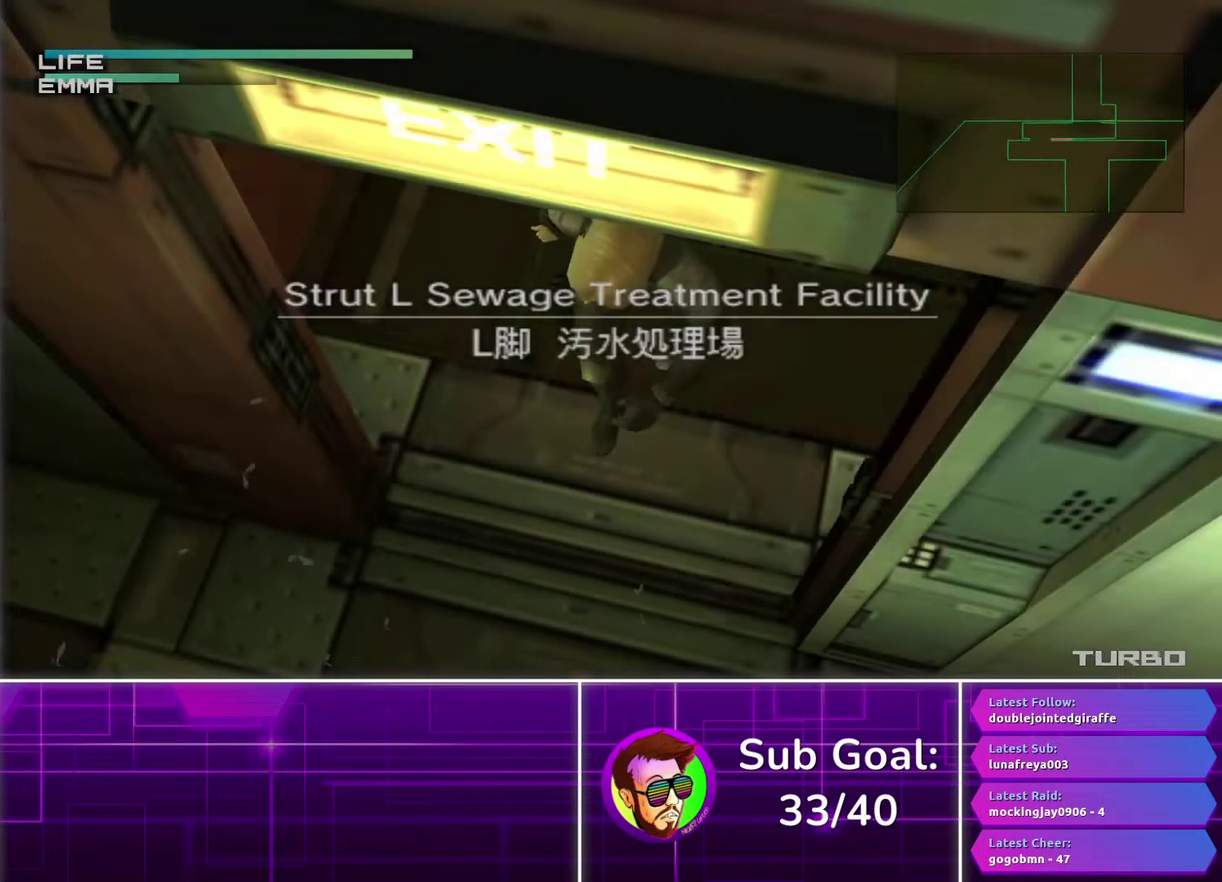
{"buttons": [], "left_stick": "center", "right_stick": "center", "events": [[317, "R3", "down"], [417, "R3", "up"]]}
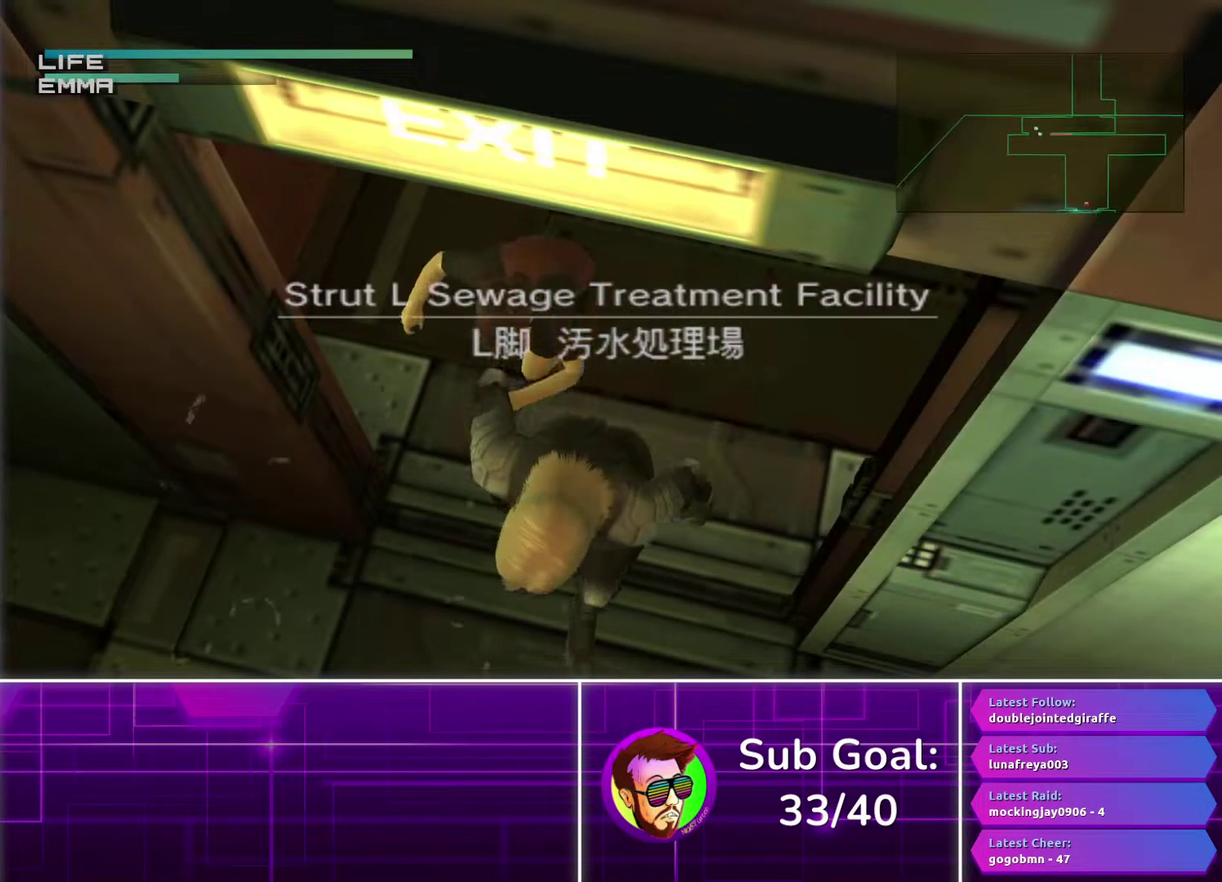
{"buttons": [], "left_stick": "center", "right_stick": "center", "events": []}
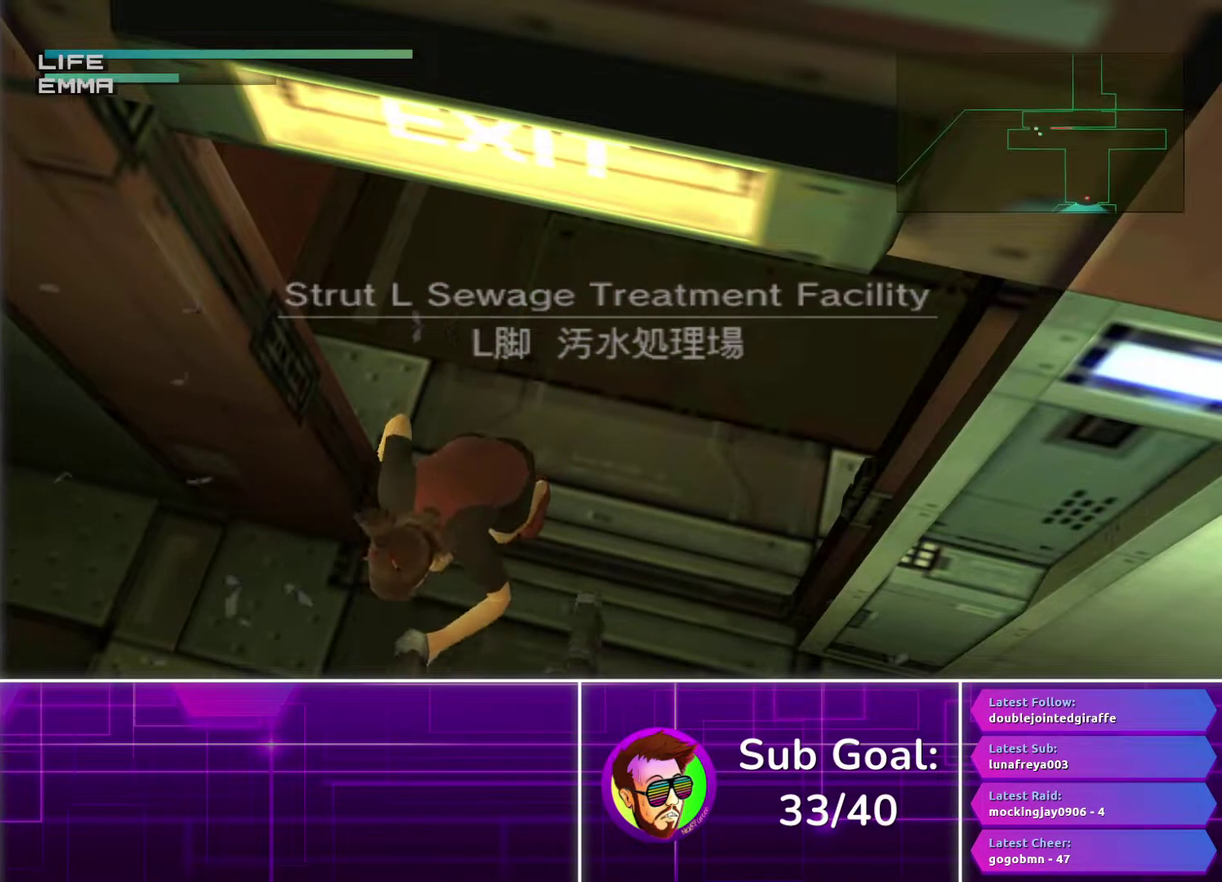
{"buttons": [], "left_stick": "center", "right_stick": "center", "events": []}
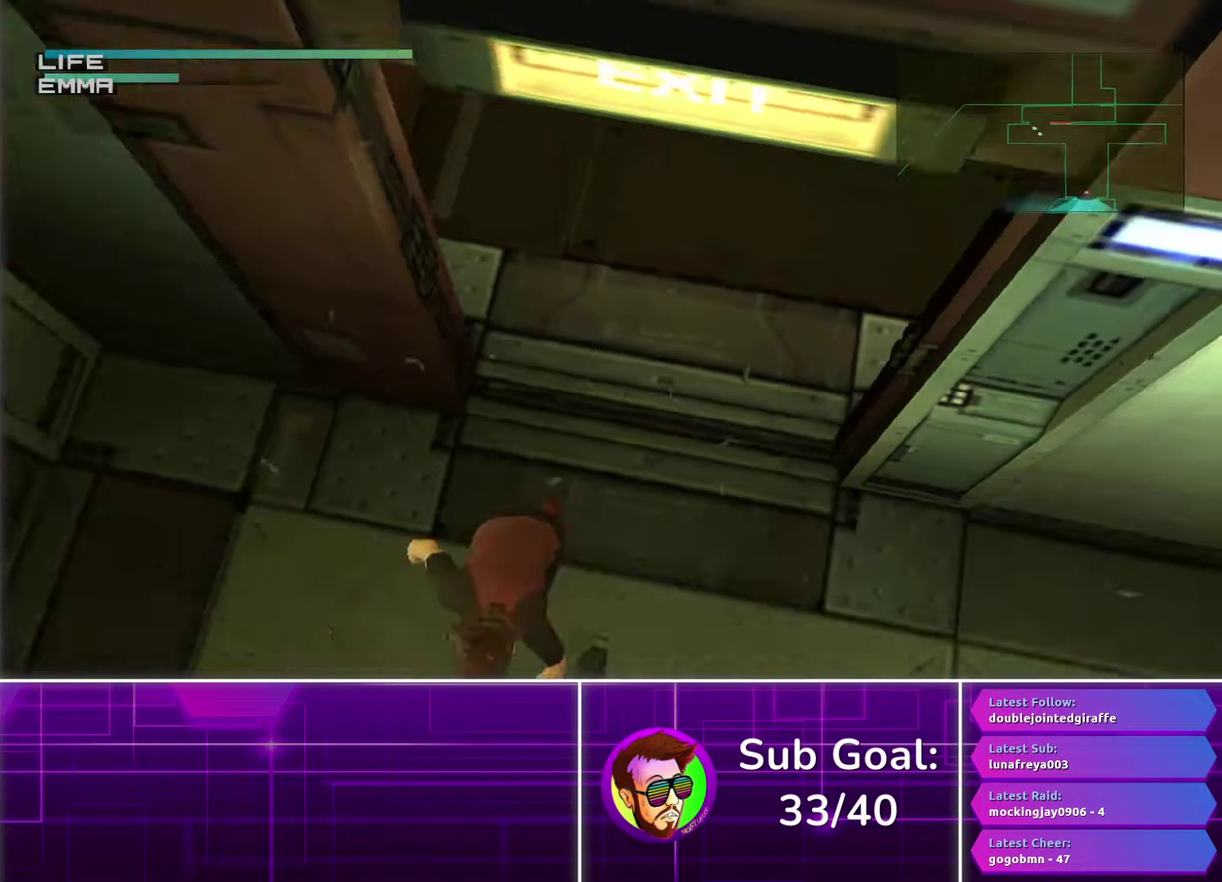
{"buttons": [], "left_stick": "center", "right_stick": "center", "events": []}
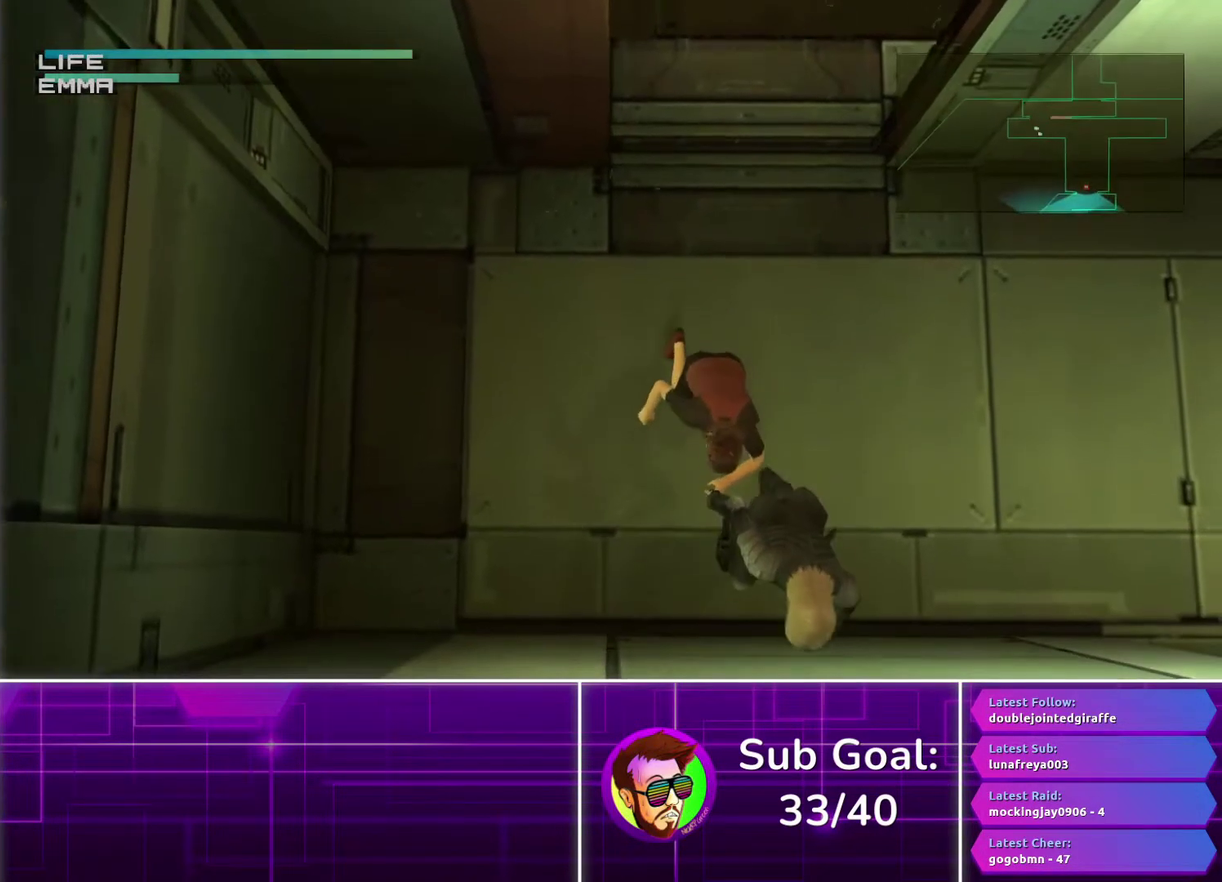
{"buttons": ["TRIANGLE"], "left_stick": "center", "right_stick": "center", "events": [[233, "left_stick", "right"], [317, "left_stick", "center"], [433, "TRIANGLE", "down"]]}
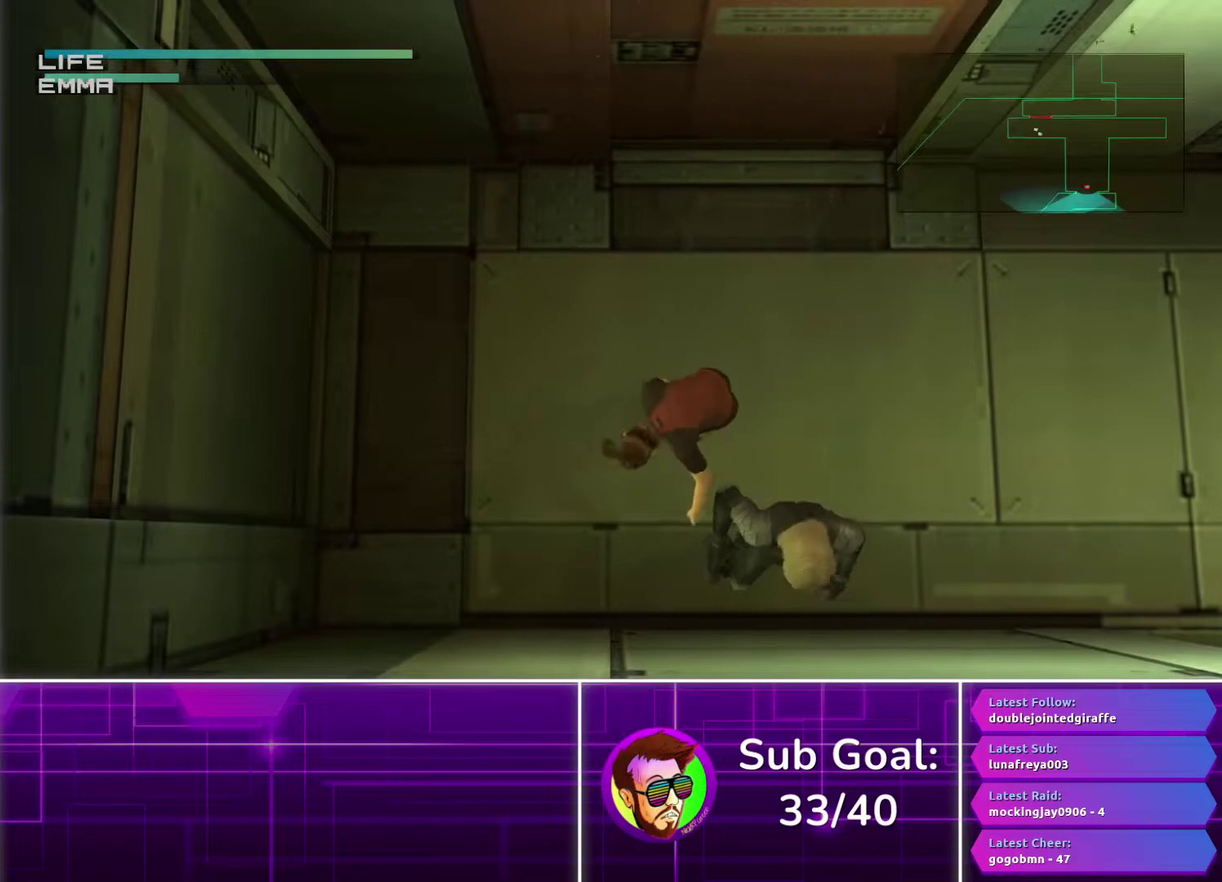
{"buttons": ["TRIANGLE"], "left_stick": "right", "right_stick": "center", "events": [[317, "left_stick", "right"]]}
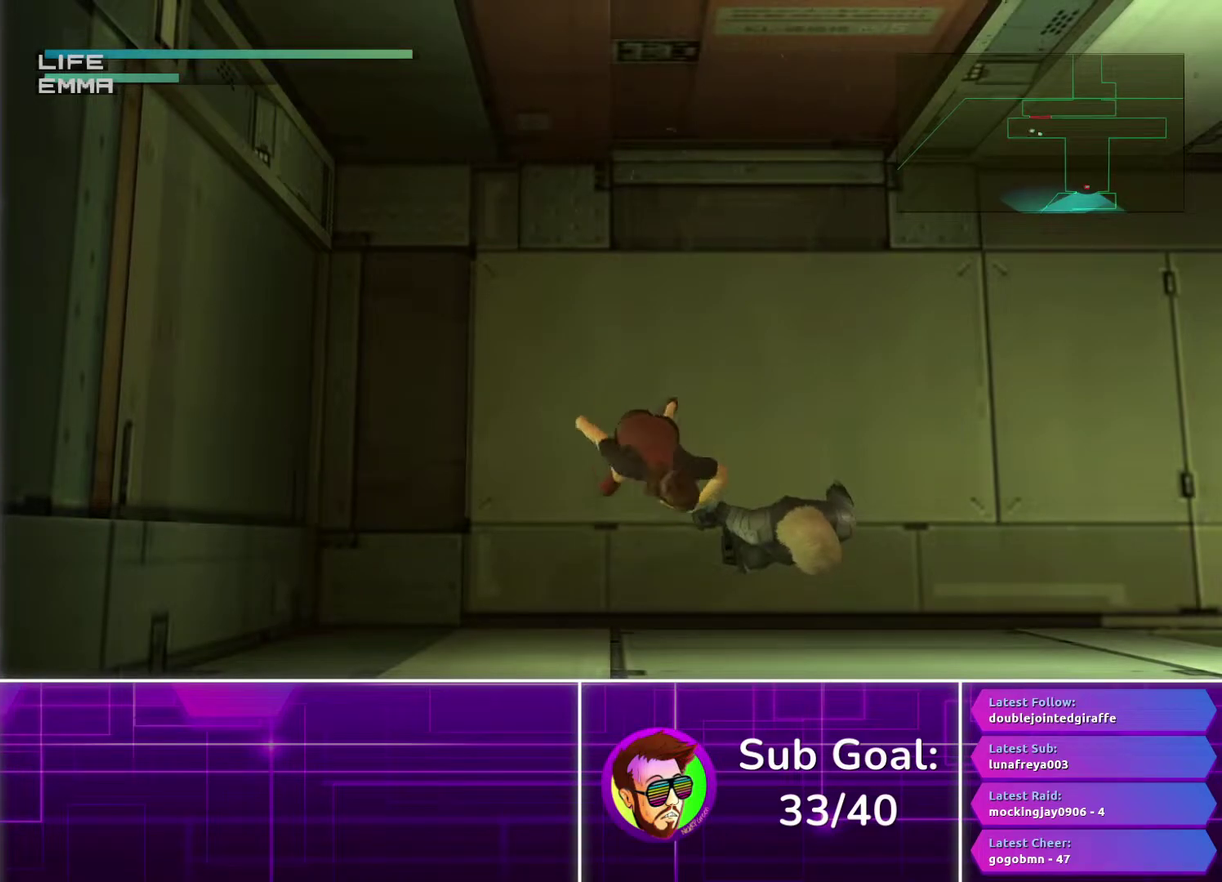
{"buttons": ["TRIANGLE"], "left_stick": "right", "right_stick": "center", "events": []}
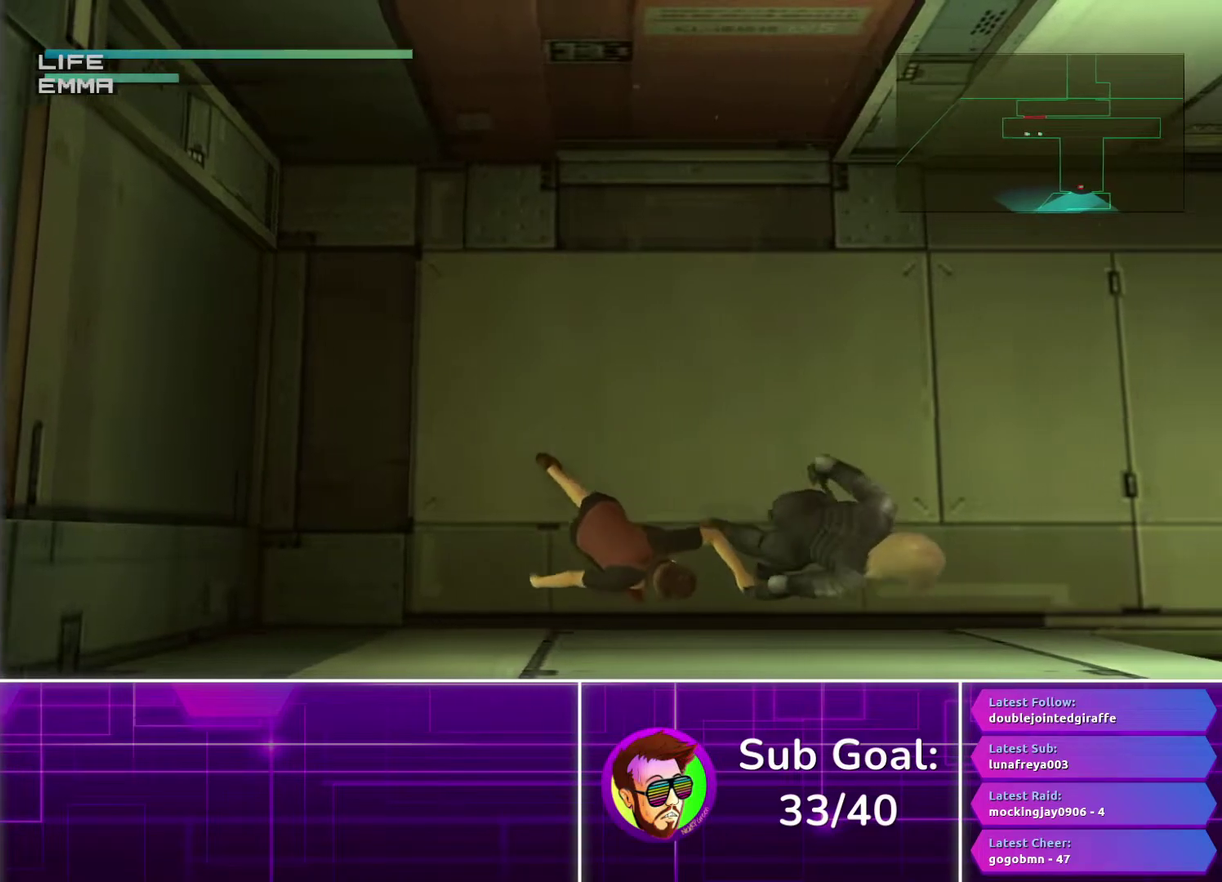
{"buttons": ["TRIANGLE"], "left_stick": "right", "right_stick": "center", "events": []}
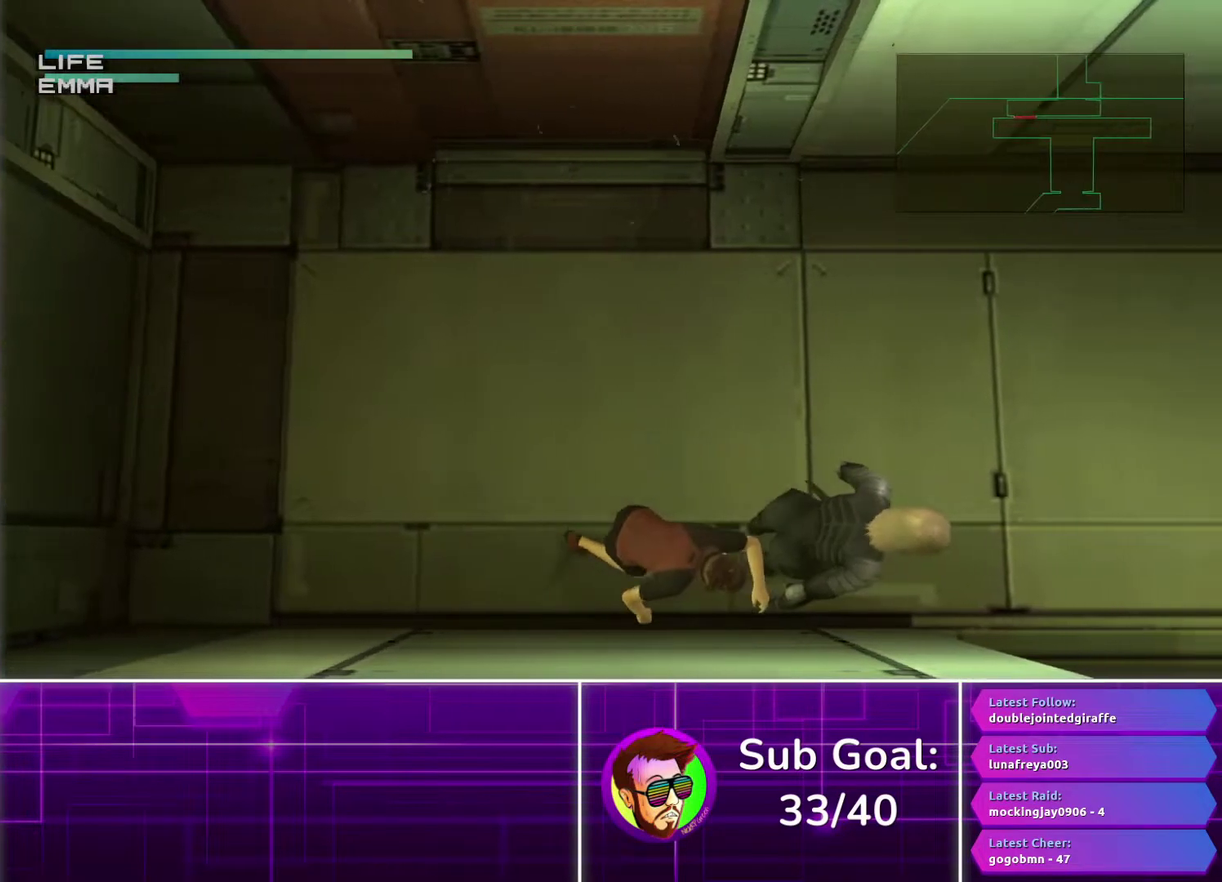
{"buttons": ["TRIANGLE"], "left_stick": "right", "right_stick": "center", "events": []}
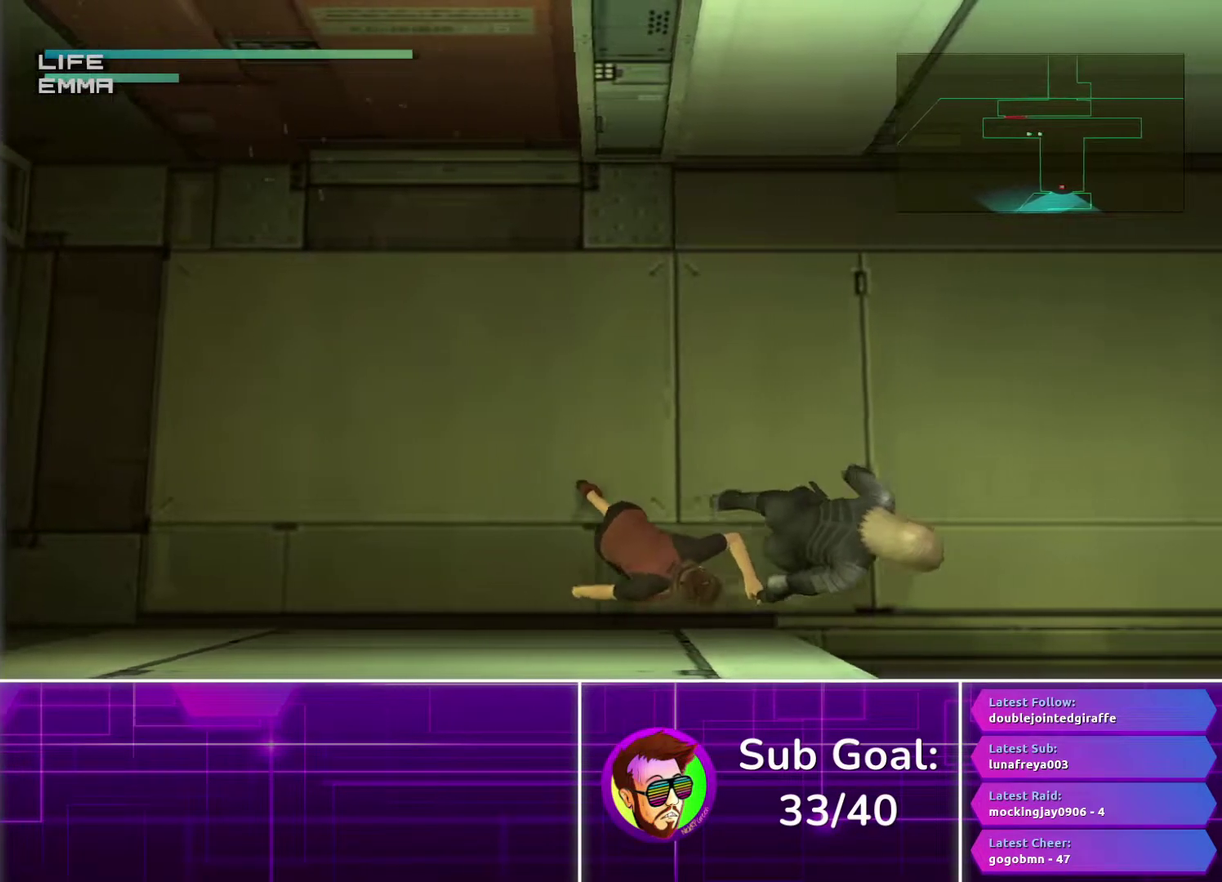
{"buttons": ["TRIANGLE"], "left_stick": "down-right", "right_stick": "center", "events": [[100, "left_stick", "down-right"]]}
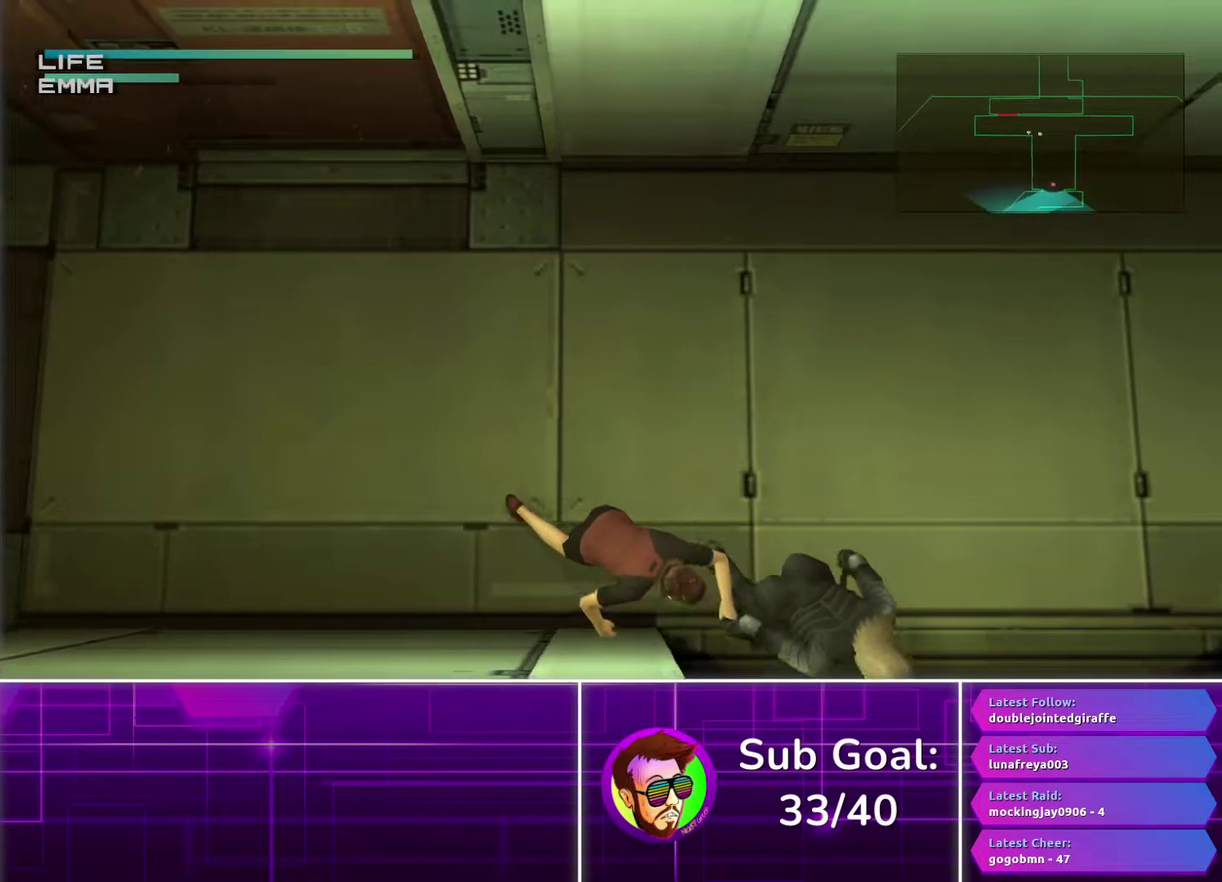
{"buttons": ["TRIANGLE"], "left_stick": "down", "right_stick": "center", "events": [[100, "left_stick", "down"]]}
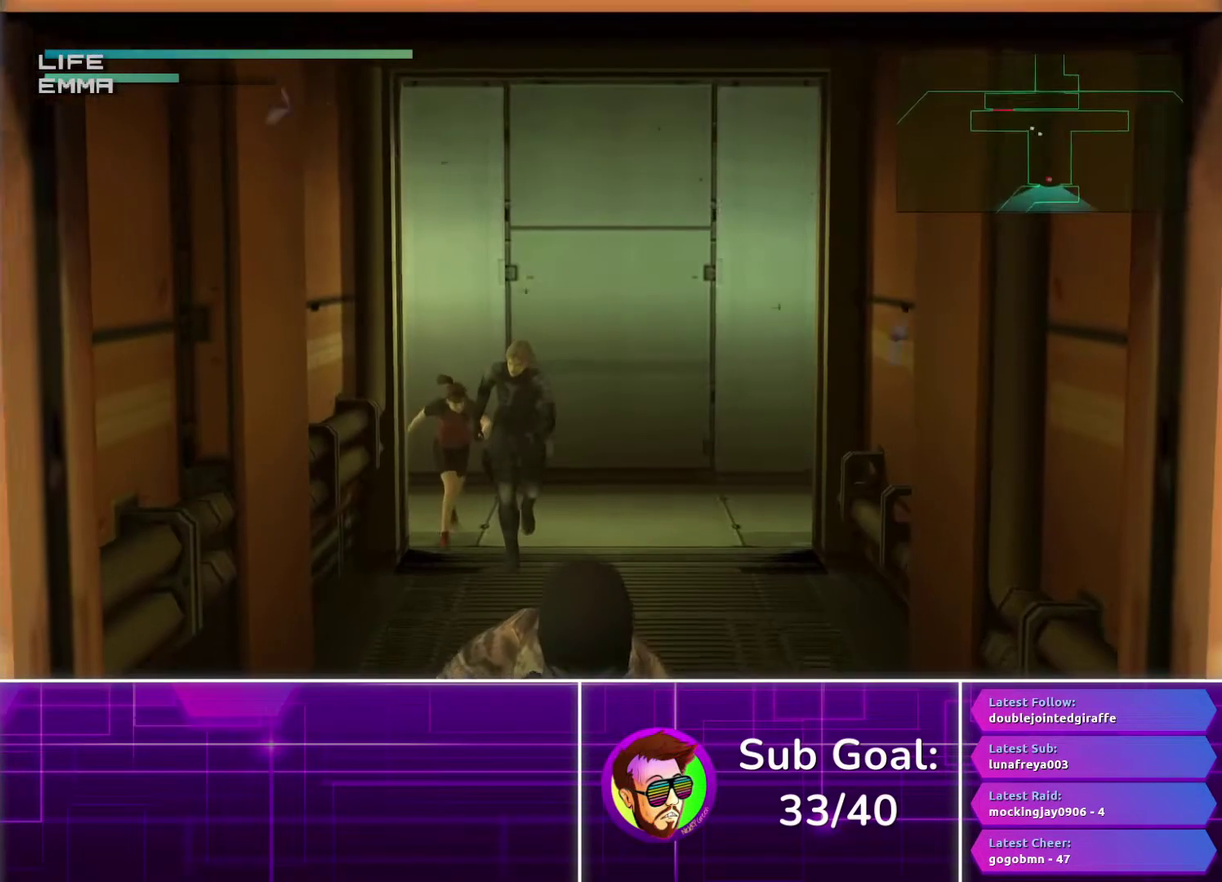
{"buttons": ["TRIANGLE"], "left_stick": "down", "right_stick": "center", "events": []}
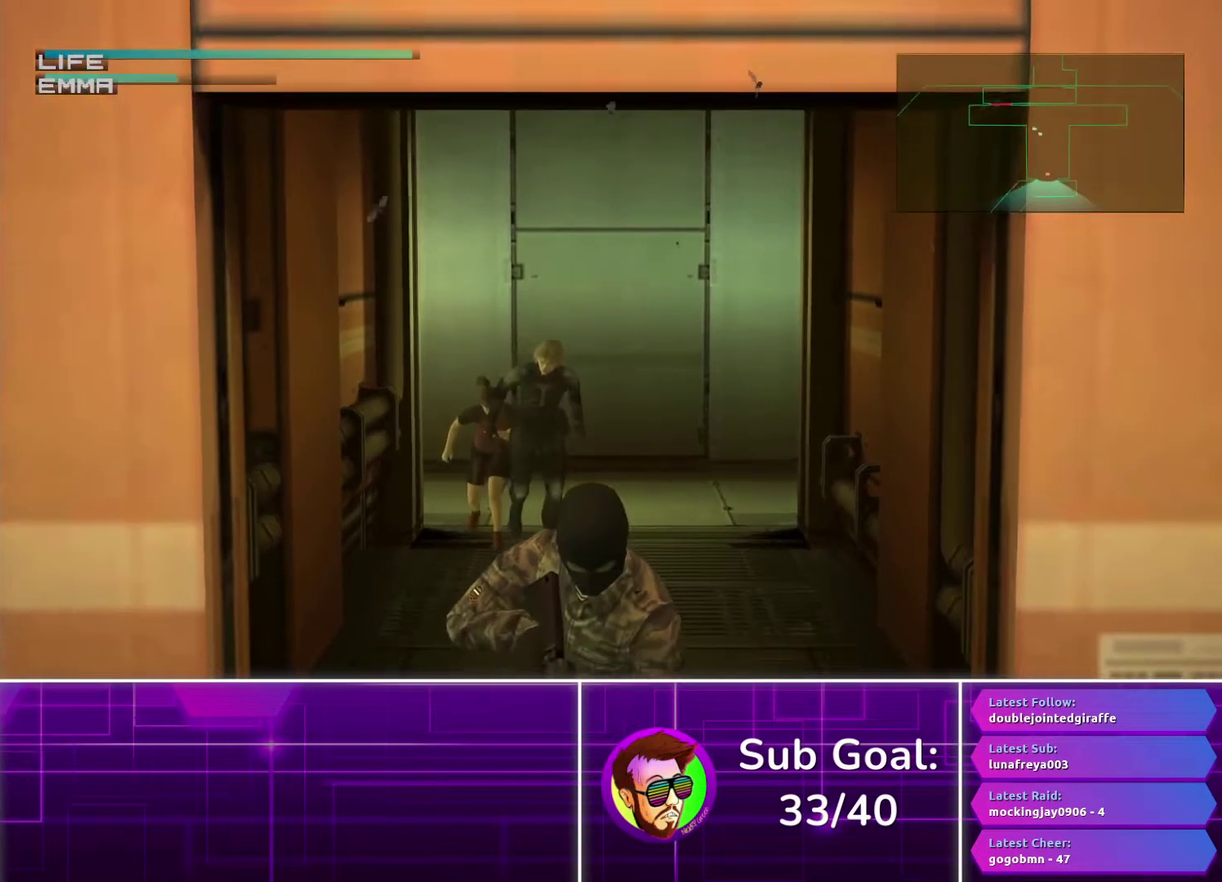
{"buttons": ["TRIANGLE"], "left_stick": "down", "right_stick": "center", "events": []}
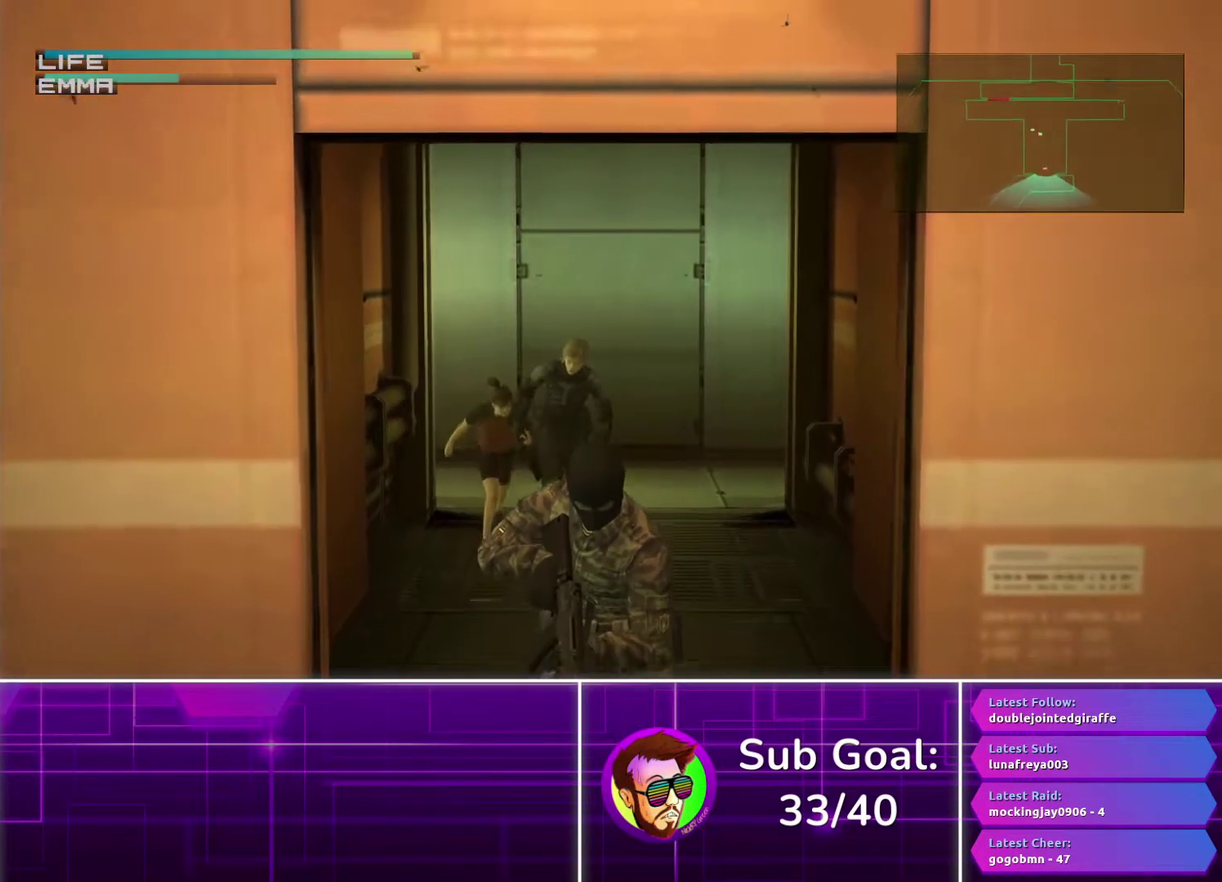
{"buttons": ["TRIANGLE"], "left_stick": "down", "right_stick": "center", "events": []}
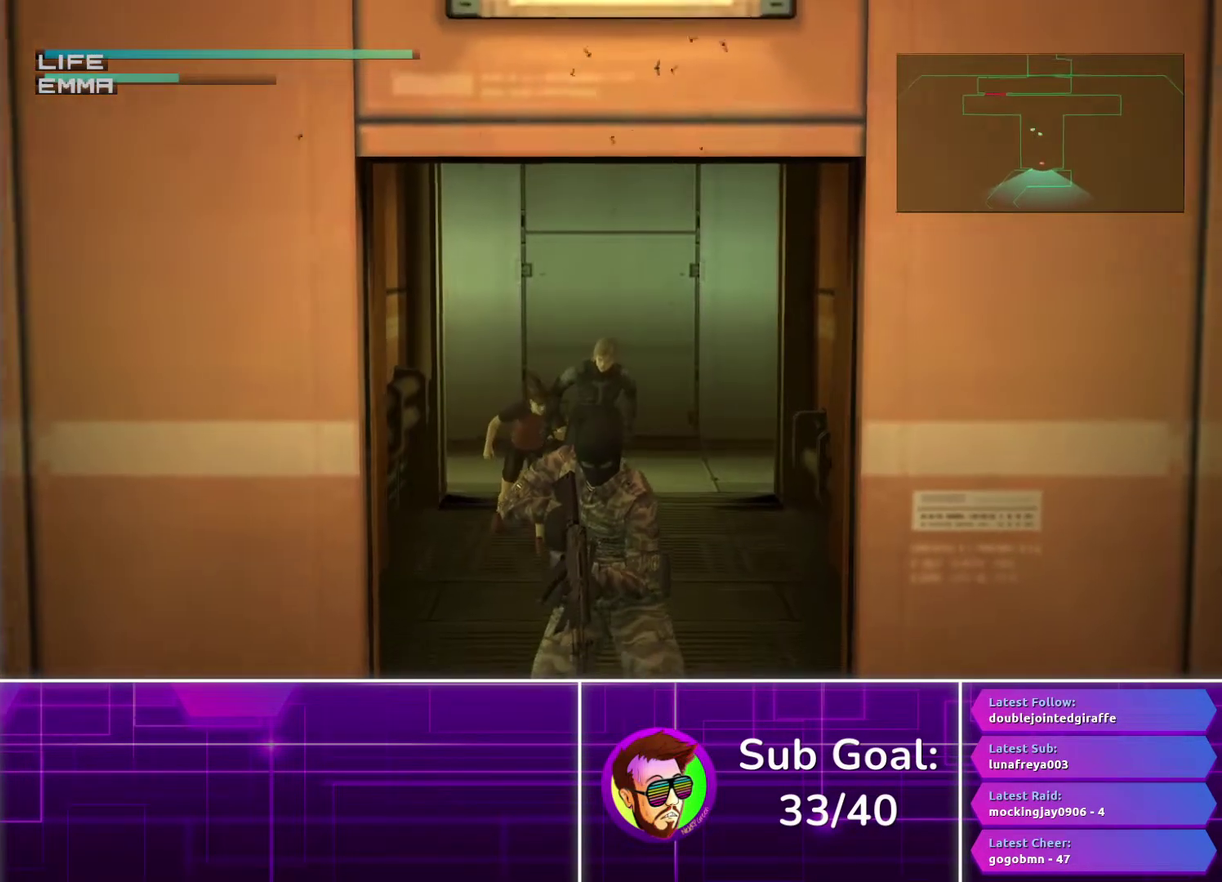
{"buttons": ["TRIANGLE"], "left_stick": "down", "right_stick": "center", "events": []}
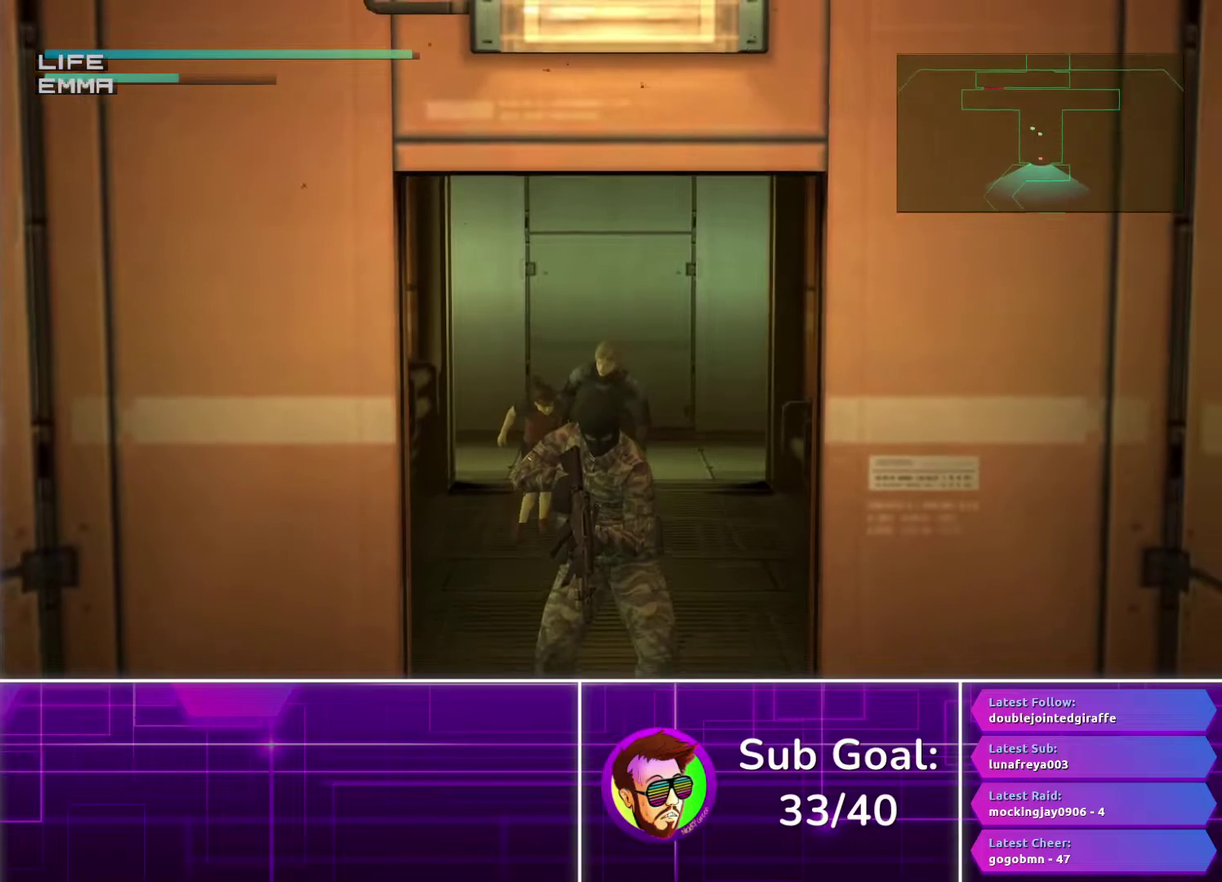
{"buttons": ["TRIANGLE"], "left_stick": "down", "right_stick": "center", "events": []}
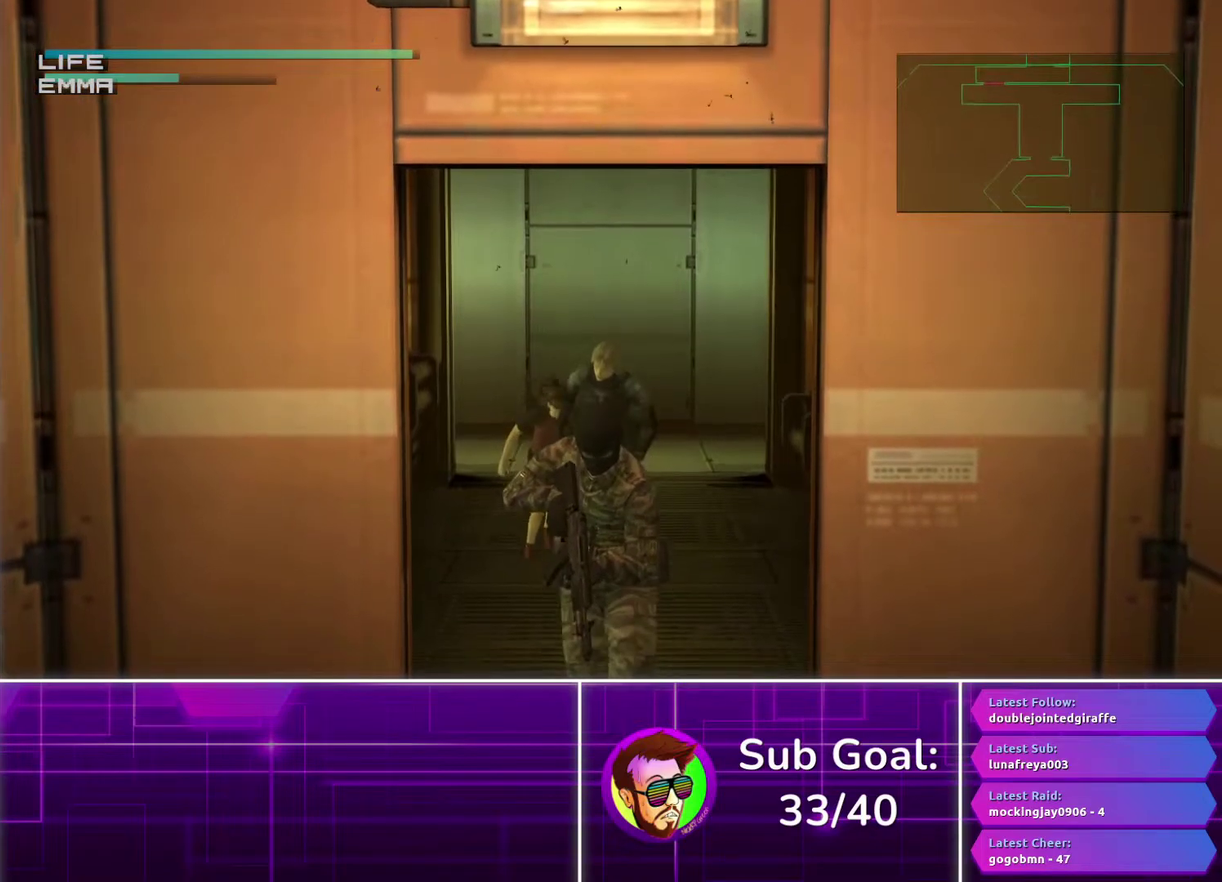
{"buttons": ["R2"], "left_stick": "center", "right_stick": "center", "events": [[100, "TRIANGLE", "up"], [150, "R2", "down"], [150, "left_stick", "center"]]}
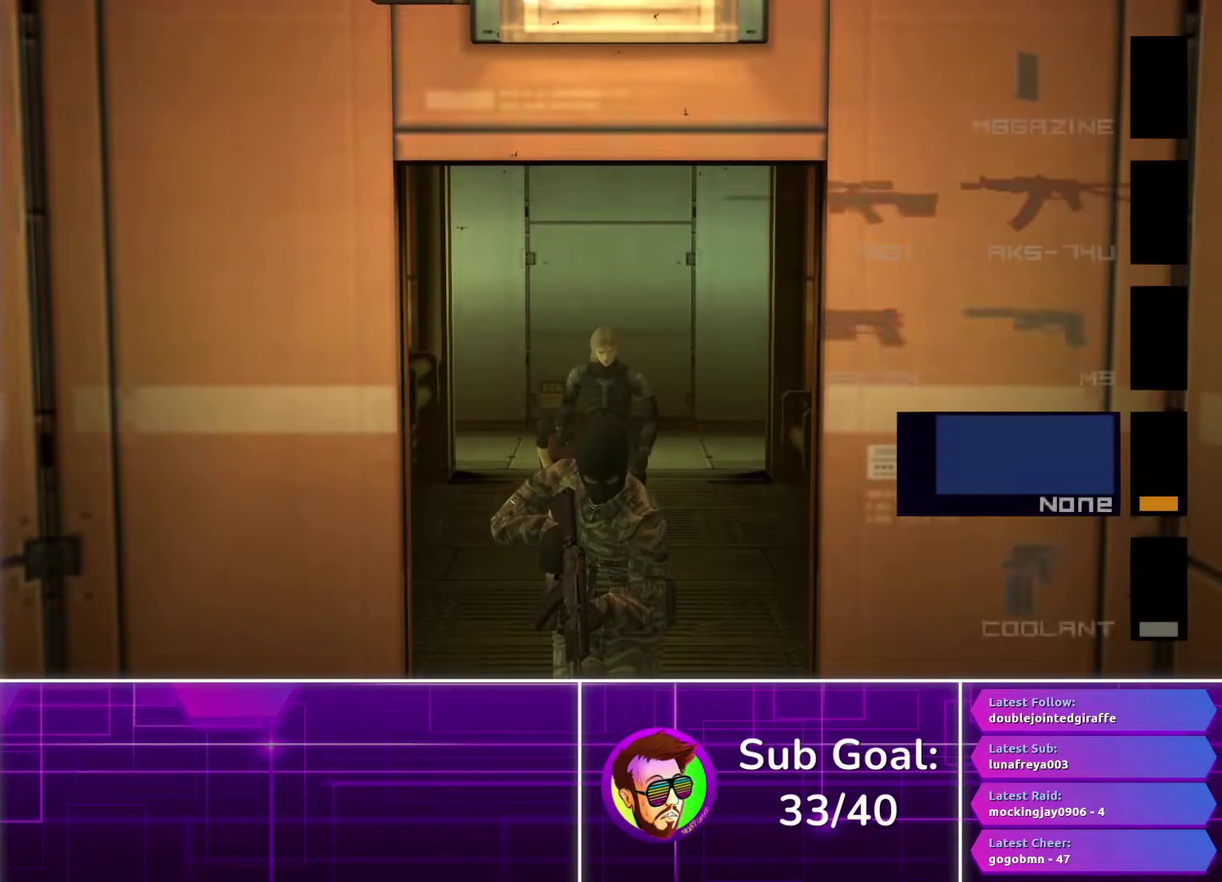
{"buttons": ["SQUARE", "L1"], "left_stick": "center", "right_stick": "center", "events": [[67, "DPAD_DOWN", "down"], [167, "DPAD_DOWN", "up"], [250, "DPAD_DOWN", "down"], [333, "DPAD_DOWN", "up"], [383, "R2", "up"], [467, "L1", "down"], [500, "SQUARE", "down"]]}
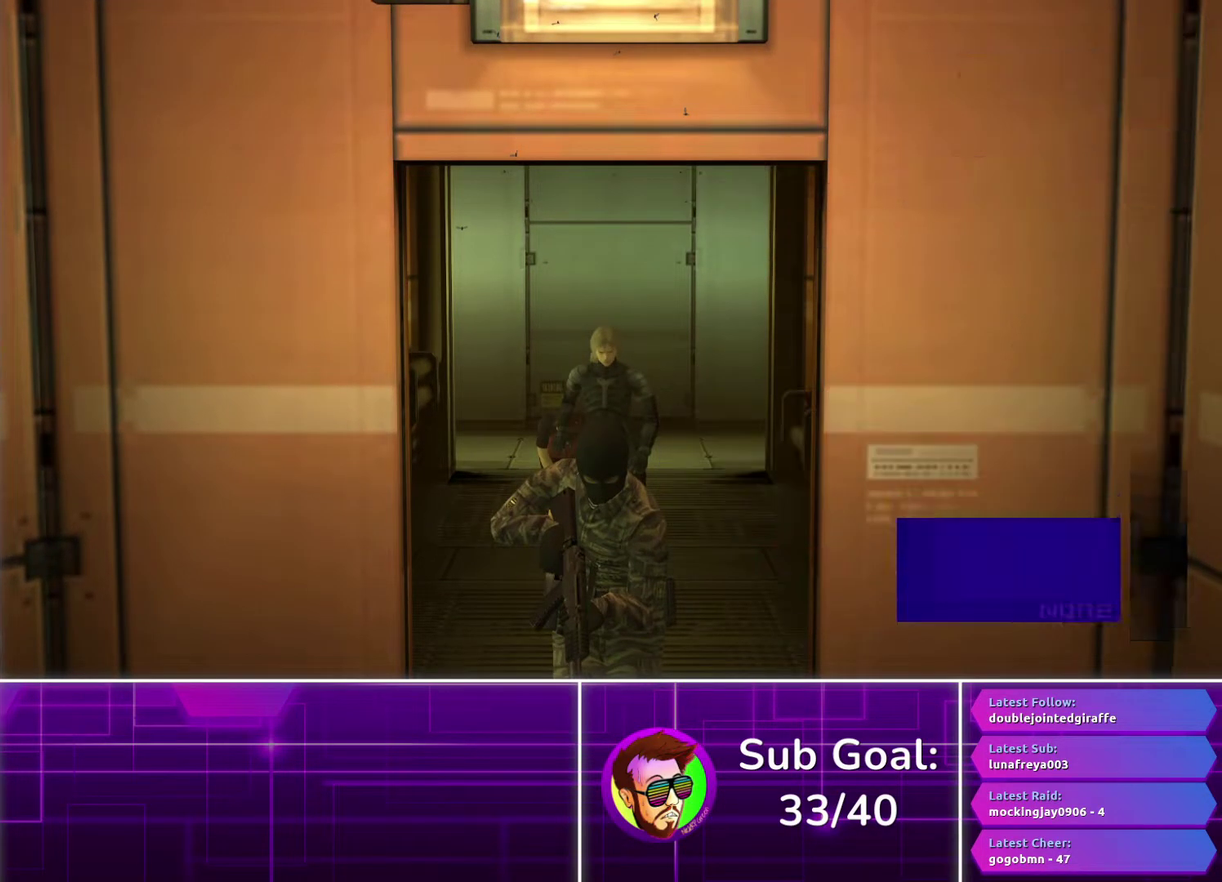
{"buttons": ["SQUARE", "L1"], "left_stick": "center", "right_stick": "center", "events": []}
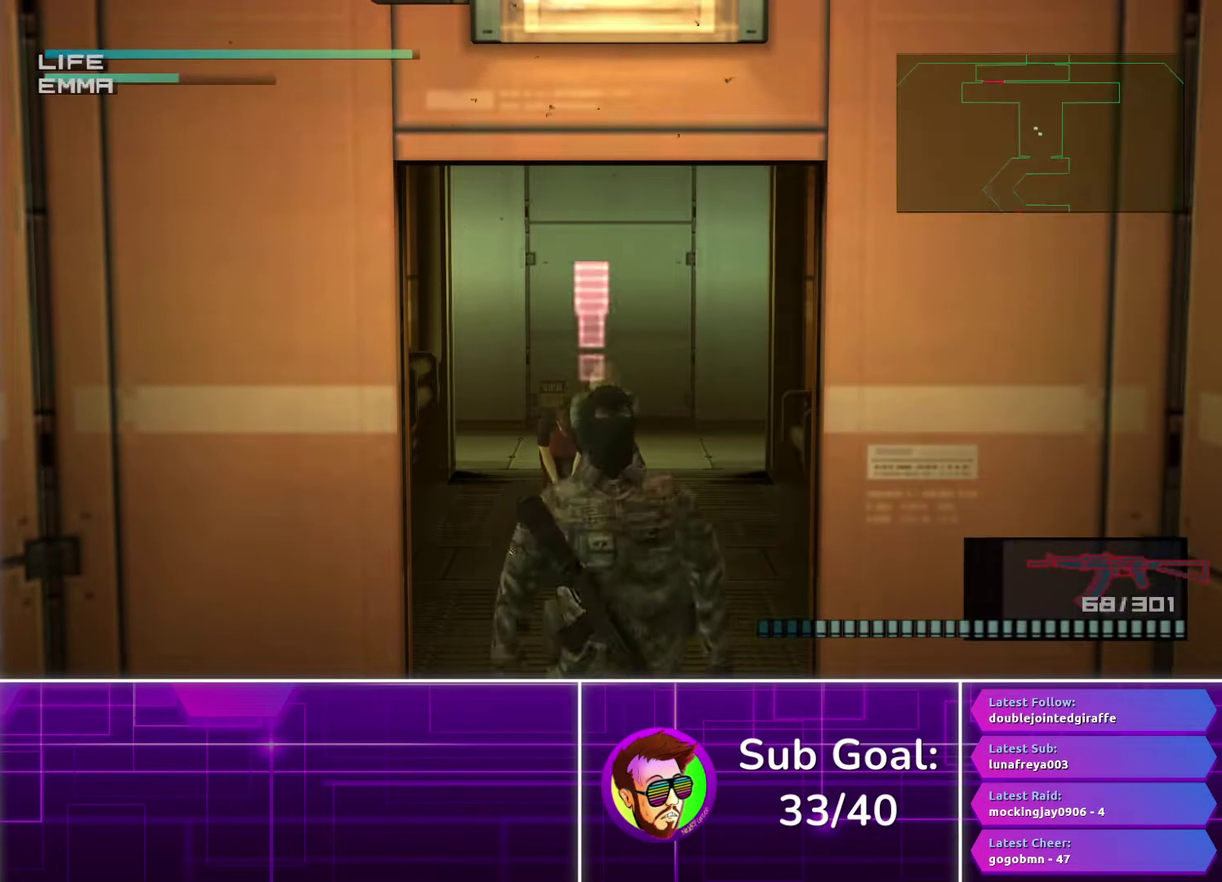
{"buttons": ["SQUARE", "L1", "R1"], "left_stick": "center", "right_stick": "center", "events": [[300, "R1", "down"]]}
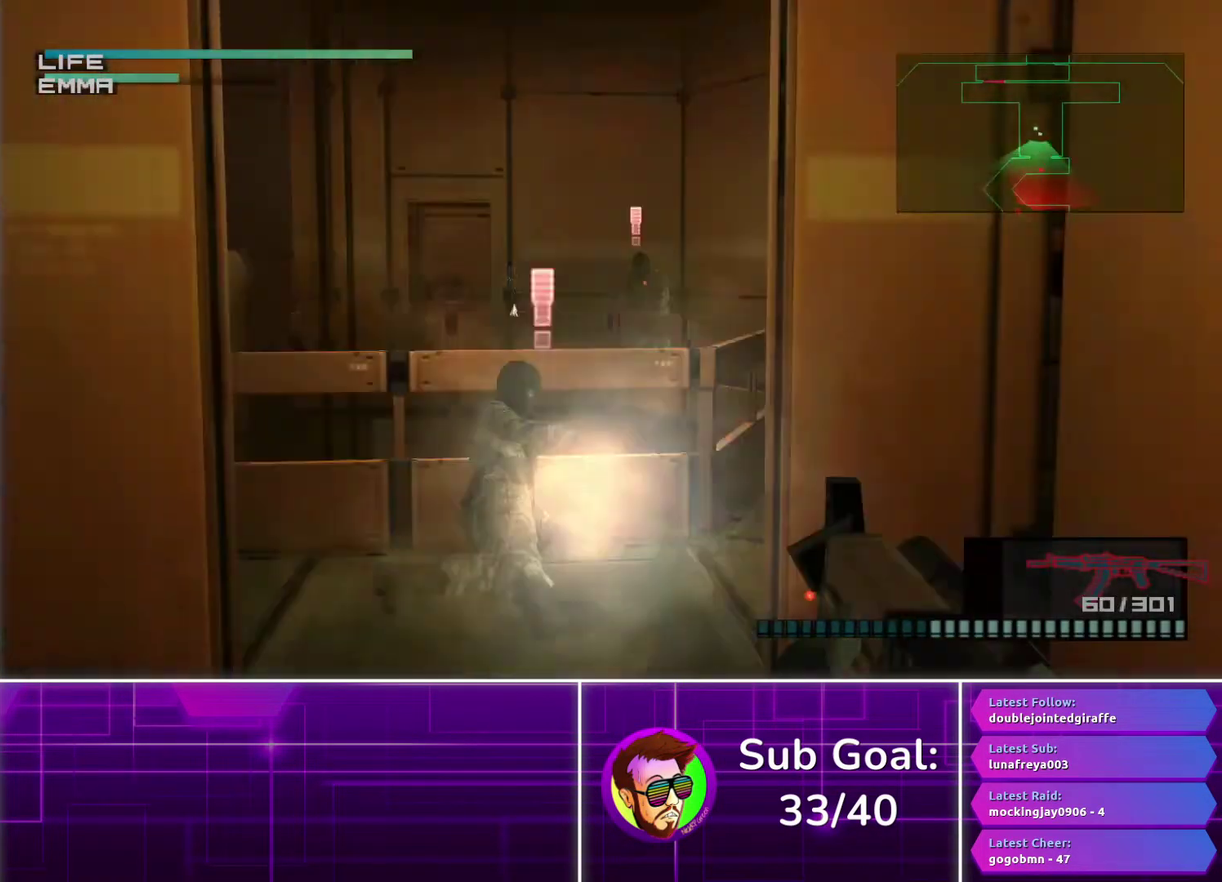
{"buttons": ["L1", "R1"], "left_stick": "center", "right_stick": "center", "events": [[450, "SQUARE", "up"]]}
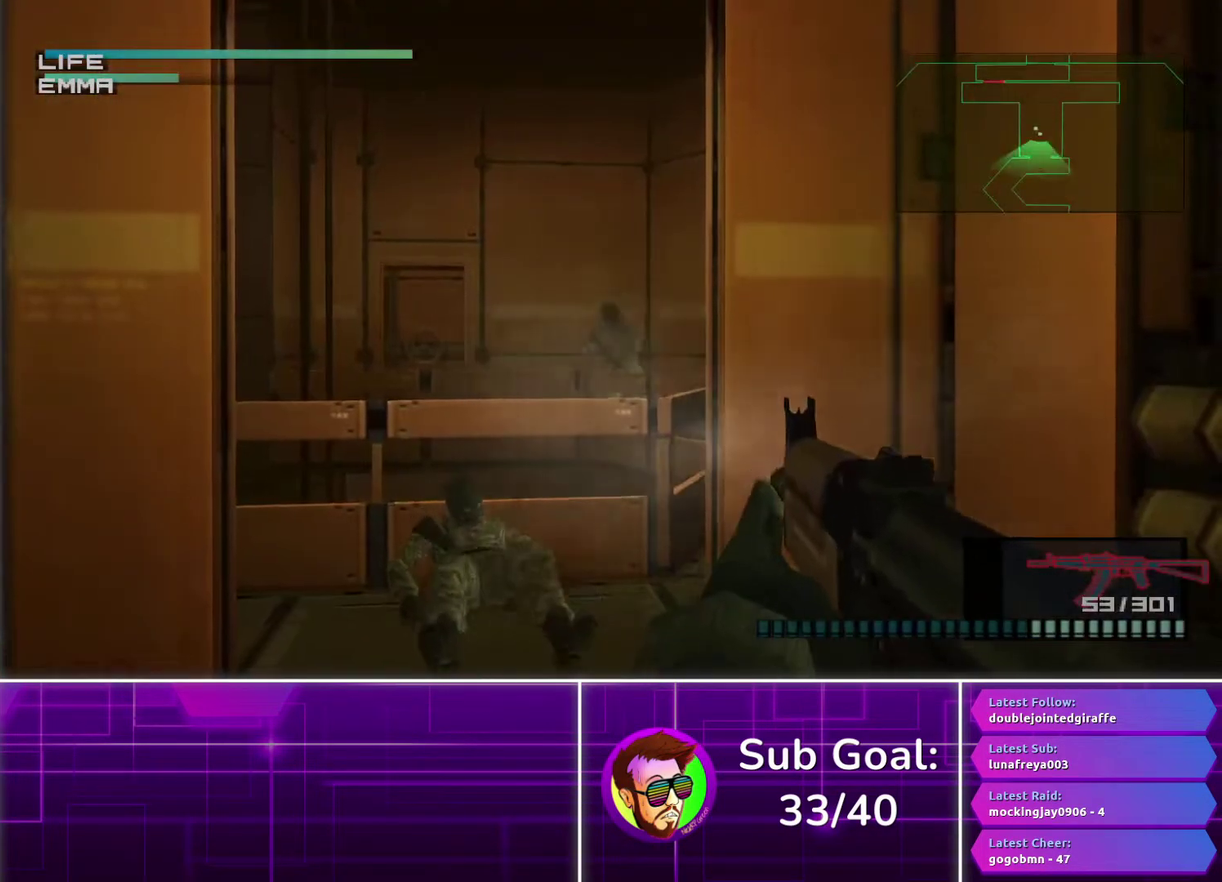
{"buttons": [], "left_stick": "center", "right_stick": "center", "events": [[67, "L1", "up"], [67, "R1", "up"], [267, "R2", "down"], [350, "R2", "up"]]}